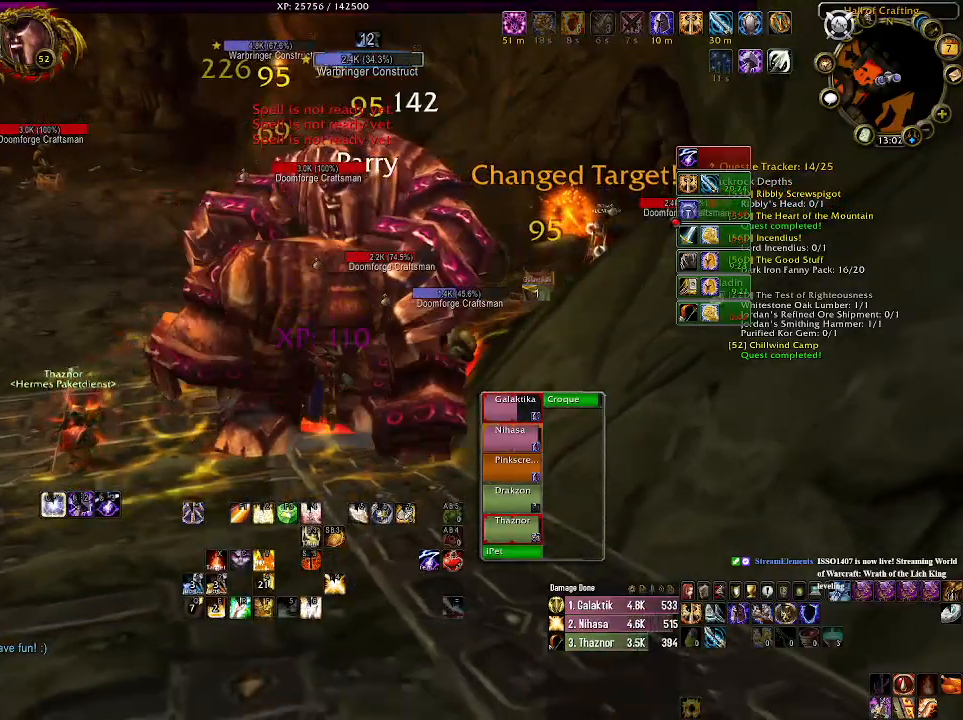
Gameplay with keyboard and mouse; each line is a JSON object with the keys and mouse buttons held at the frame after it. "events" lists presses ("down") and releases ("up") of "1", "2", "3", "4", "5", "a", "alt", "b", "c", "ctrl", "d", "e", "f", "g", "q", "r", "s", "shift", "space", "t", "tab", "v", "w", "x", "z", "mouse_left", "mouse_wheel" and "mouse_right" between this image and that frame as [ms after this image, input, new state], when the widget could be followed in between. "mouse_left", "mouse_wheel", "mouse_right" = the "left", "wheel", "right" buttons of the "mouse" list. No other keys are recorded. "wheel" means that the mouse wheel is clicked or scrolled. Mouse movement is not recorded.
{"keys": [], "mouse": ["right"], "events": [[83, "e", "up"], [166, "e", "down"], [300, "e", "up"]]}
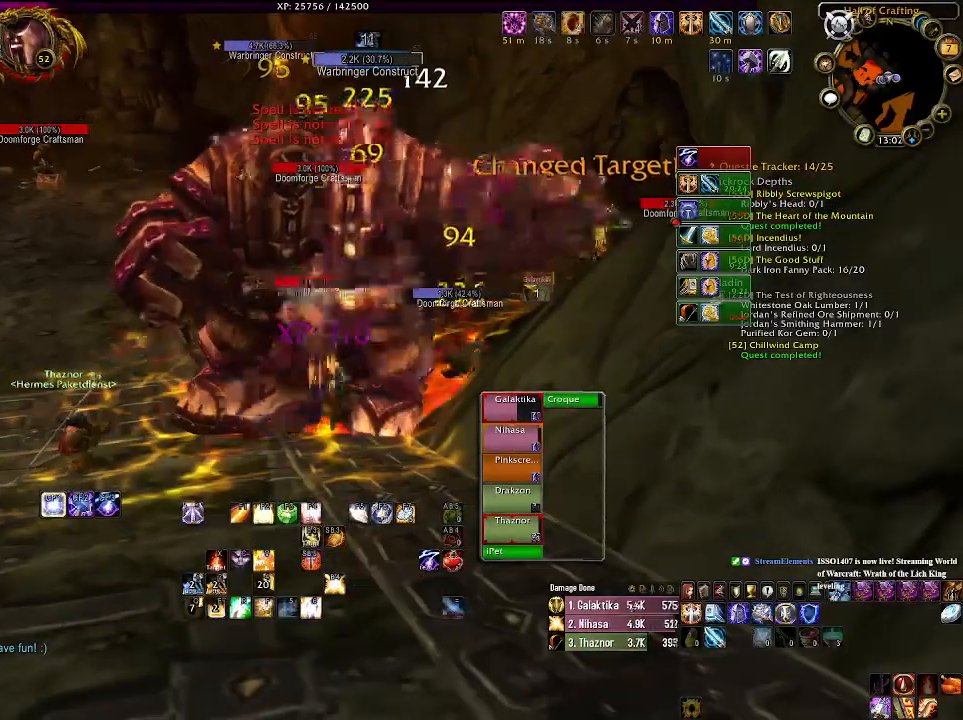
{"keys": [], "mouse": ["right"], "events": [[16, "s", "down"], [350, "s", "up"]]}
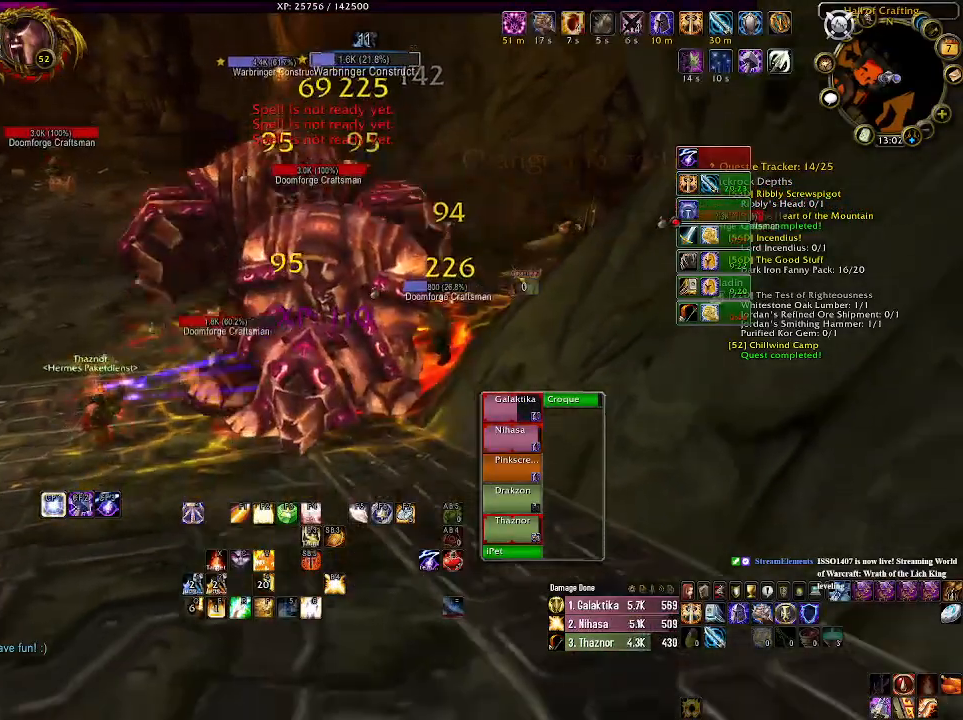
{"keys": [], "mouse": ["right"], "events": [[116, "1", "down"], [216, "1", "up"], [333, "1", "down"], [433, "1", "up"]]}
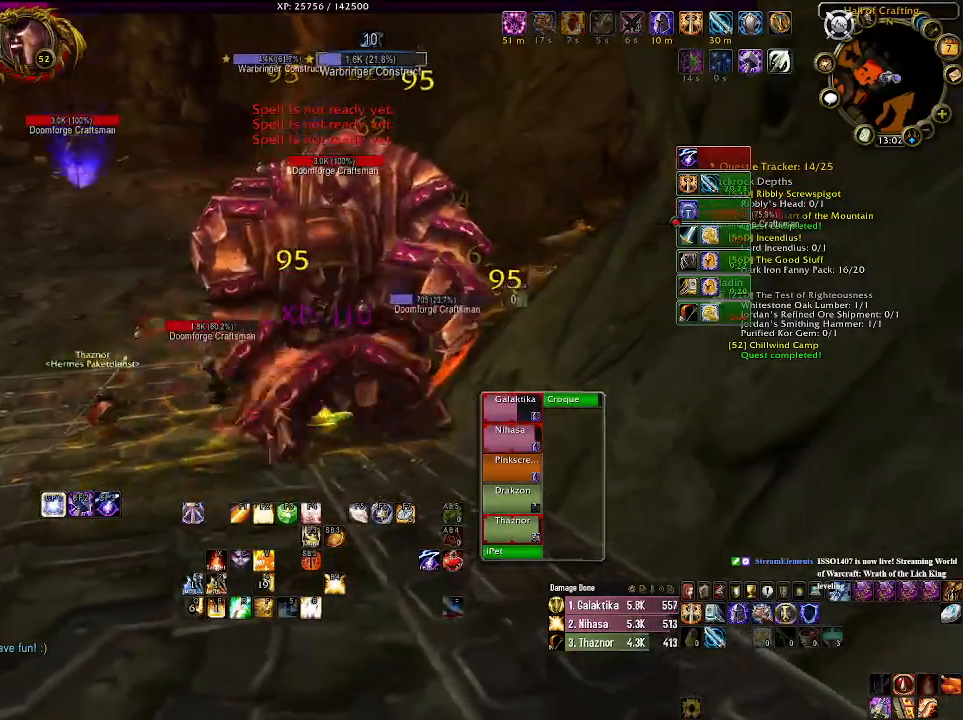
{"keys": ["1"], "mouse": ["right"], "events": [[50, "1", "down"], [133, "1", "up"], [233, "1", "down"], [333, "1", "up"], [450, "1", "down"]]}
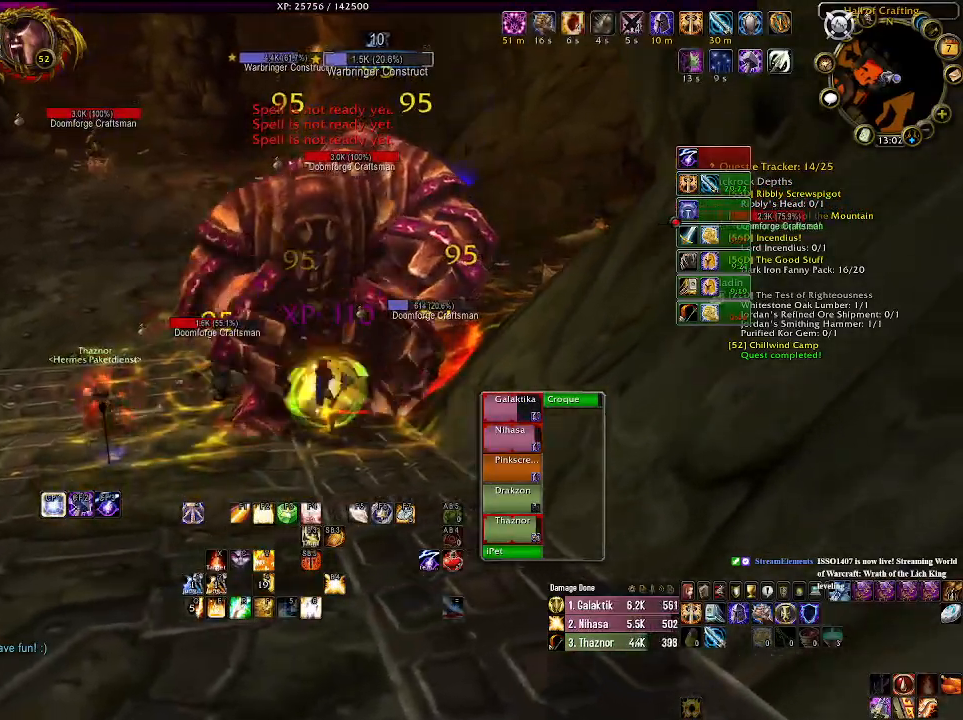
{"keys": ["e"], "mouse": ["right"], "events": [[66, "1", "up"], [300, "e", "down"], [416, "e", "up"], [500, "e", "down"]]}
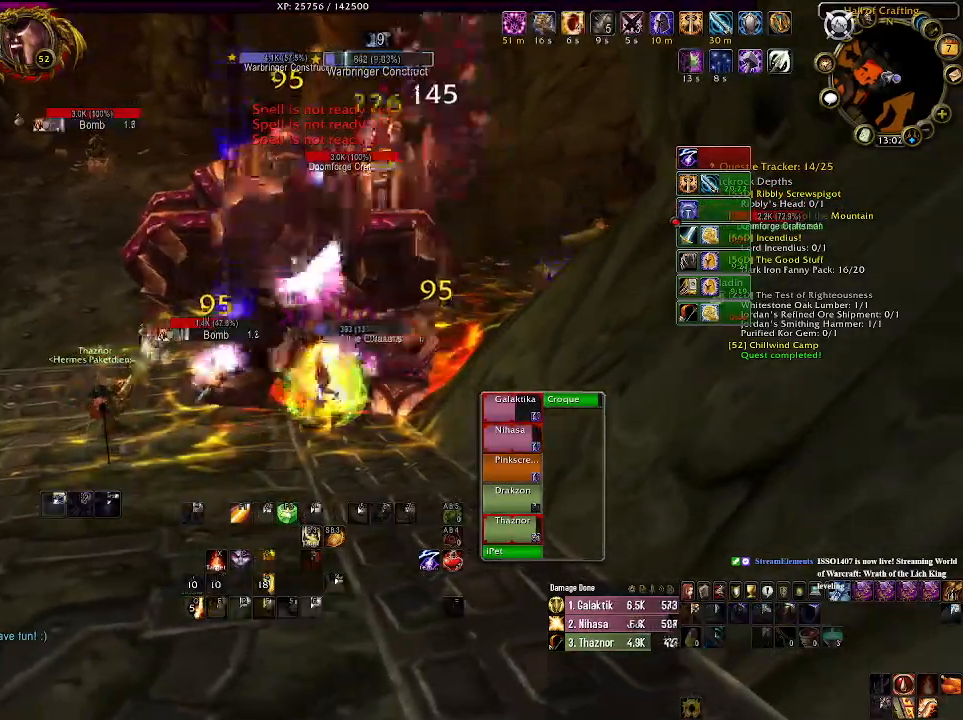
{"keys": ["e", "s"], "mouse": ["right"], "events": [[116, "e", "up"], [250, "e", "down"], [350, "e", "up"], [450, "s", "down"], [483, "e", "down"]]}
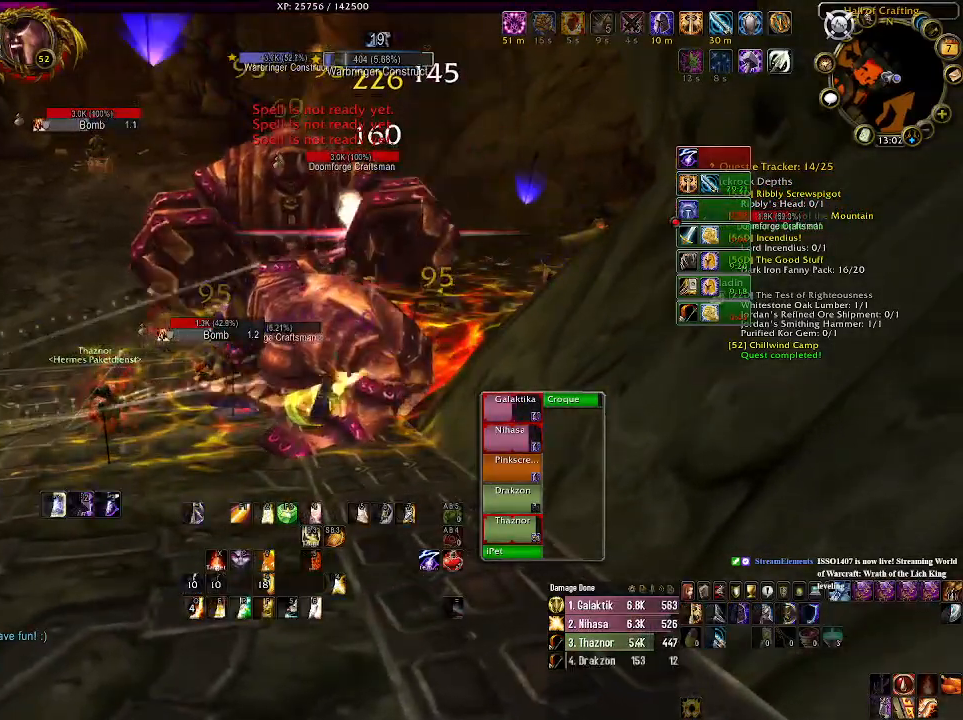
{"keys": ["e"], "mouse": ["right"], "events": [[83, "s", "up"], [116, "e", "up"], [233, "e", "down"], [316, "e", "up"], [433, "e", "down"]]}
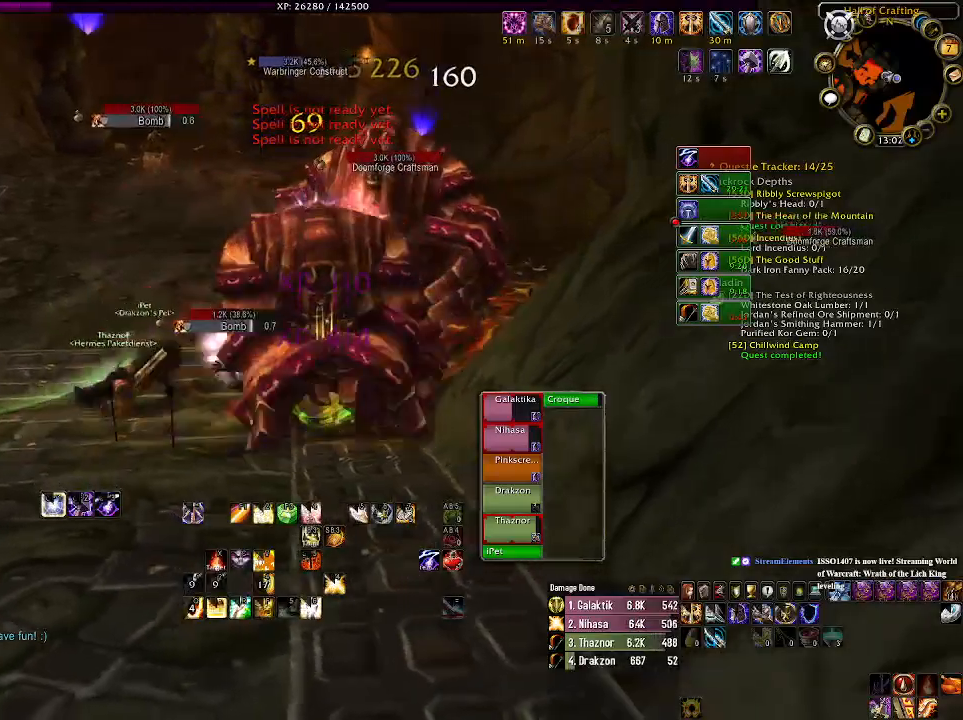
{"keys": ["e"], "mouse": ["right"], "events": [[16, "e", "up"], [116, "e", "down"], [200, "e", "up"], [300, "e", "down"], [383, "e", "up"], [483, "e", "down"]]}
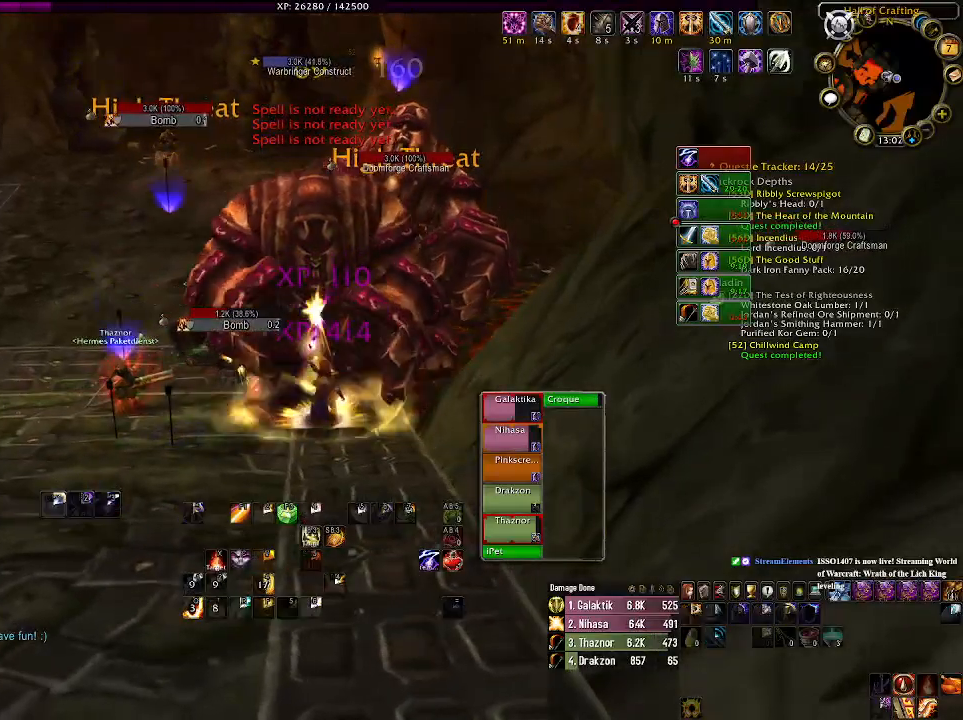
{"keys": [], "mouse": ["right"], "events": [[66, "e", "up"], [166, "e", "down"], [233, "e", "up"], [366, "e", "down"], [483, "e", "up"]]}
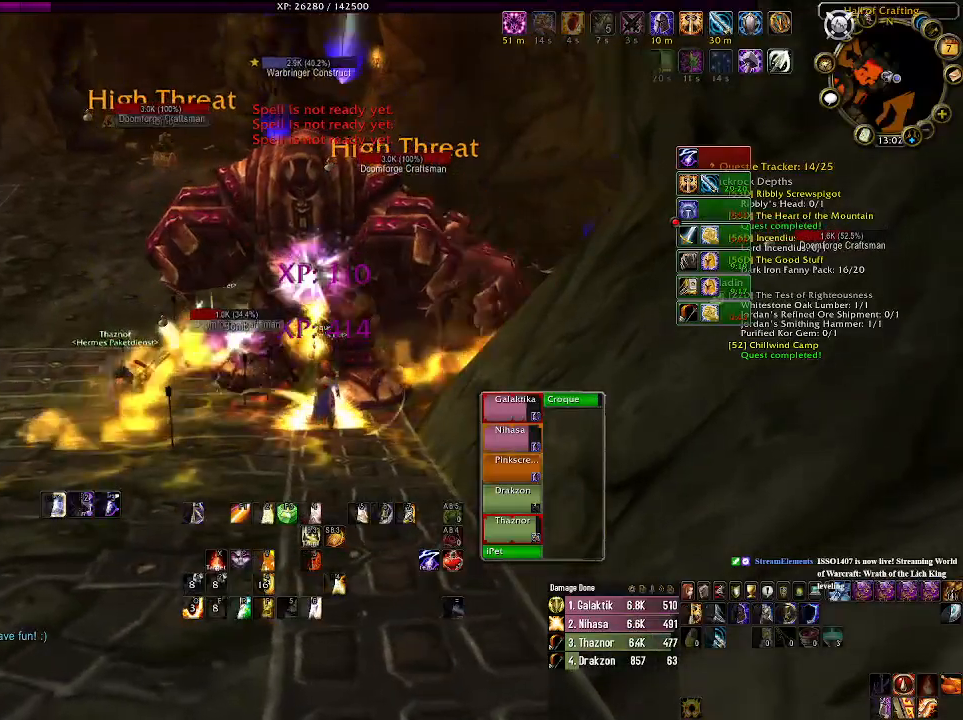
{"keys": [], "mouse": ["right"], "events": [[133, "a", "down"], [266, "a", "up"]]}
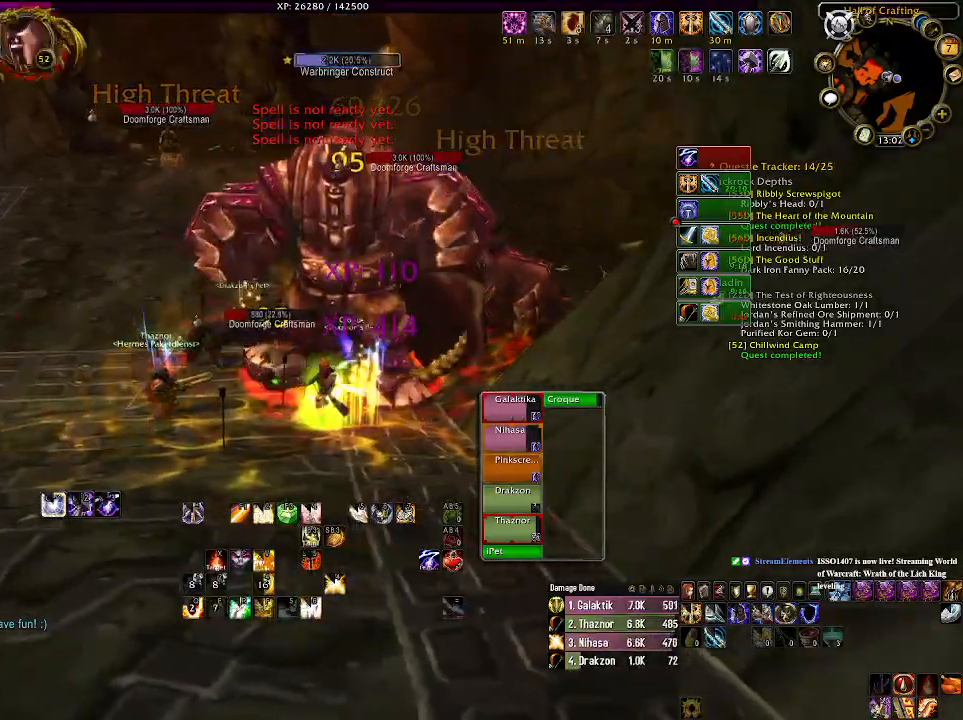
{"keys": [], "mouse": ["right"], "events": [[83, "1", "down"], [200, "1", "up"], [350, "1", "down"], [450, "1", "up"]]}
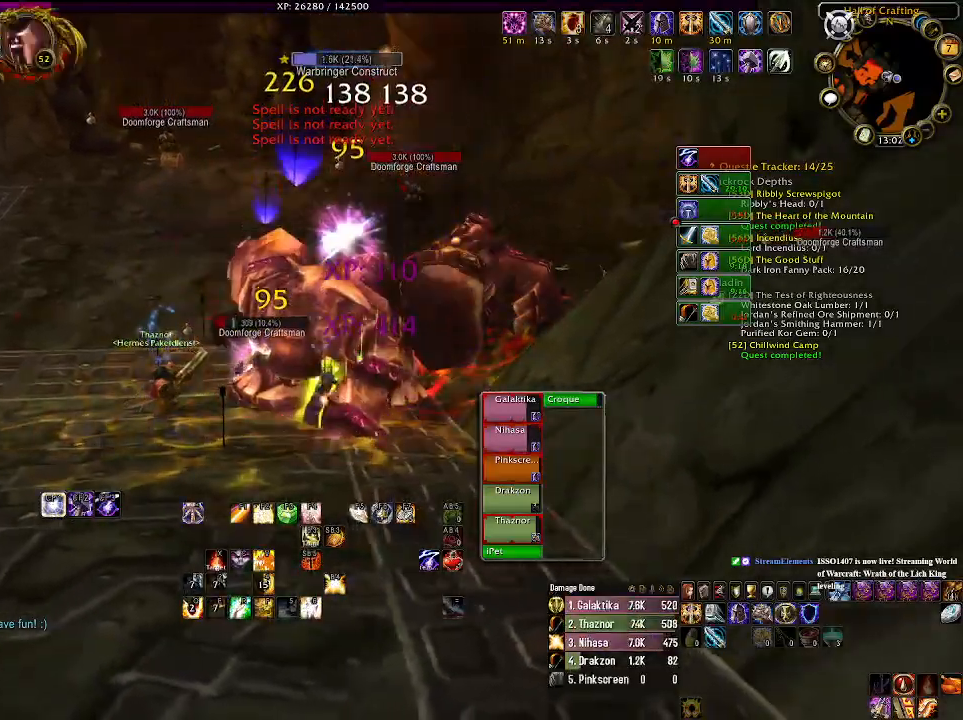
{"keys": [], "mouse": ["right"], "events": [[66, "1", "down"], [200, "1", "up"], [316, "1", "down"], [433, "1", "up"]]}
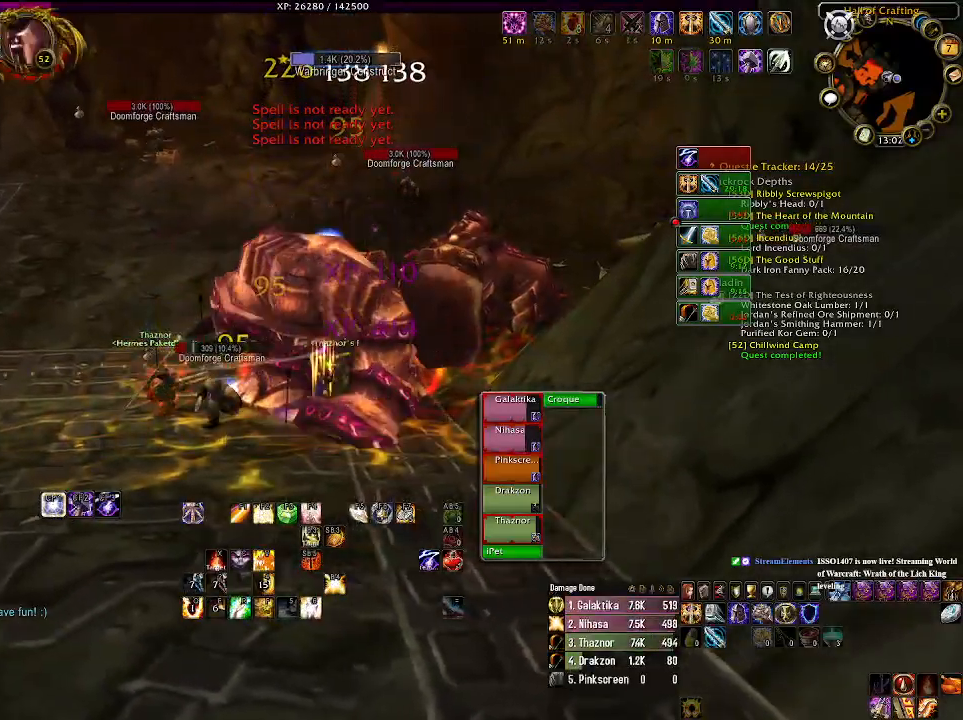
{"keys": ["1"], "mouse": ["right"], "events": [[50, "1", "down"], [150, "1", "up"], [283, "1", "down"], [366, "1", "up"], [483, "1", "down"]]}
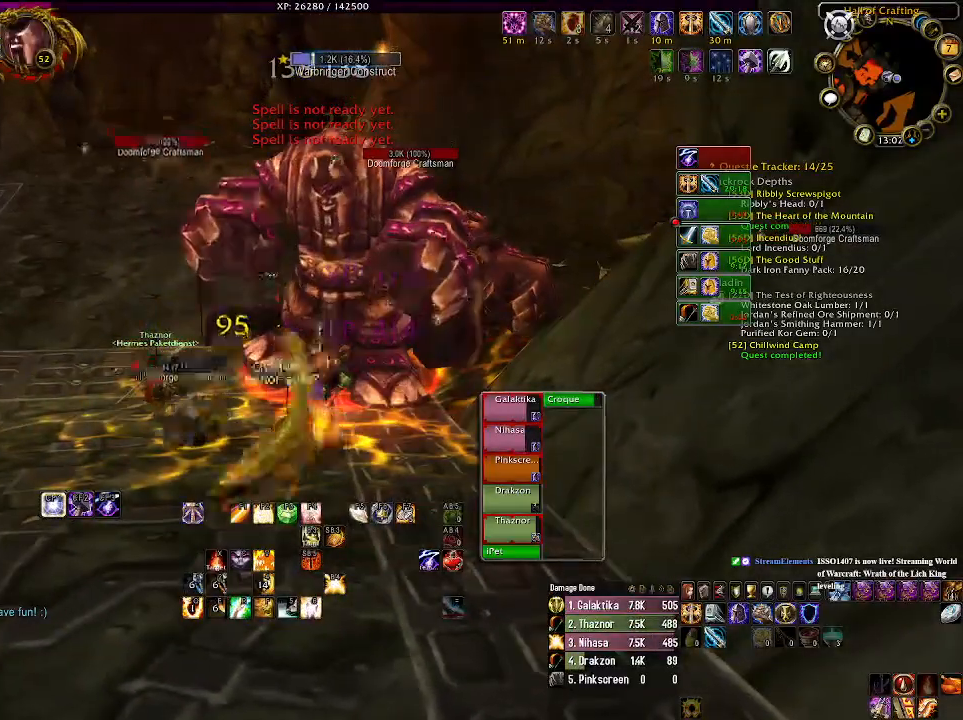
{"keys": ["1"], "mouse": [], "events": [[66, "mouse_right", "up"], [83, "1", "up"], [200, "1", "down"], [316, "1", "up"], [416, "1", "down"]]}
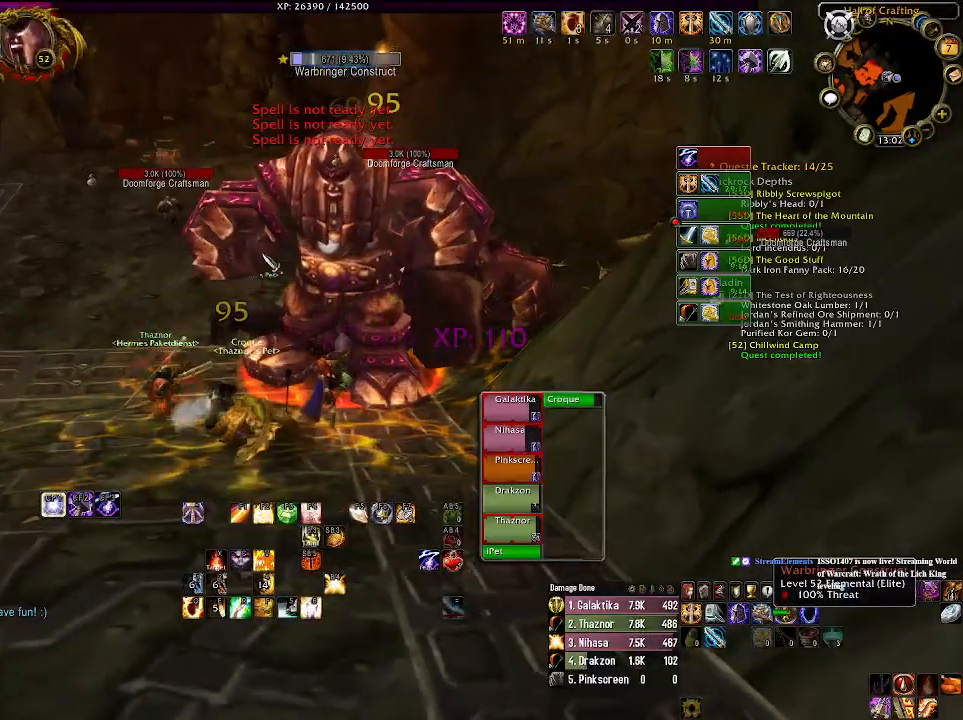
{"keys": [], "mouse": [], "events": [[16, "1", "up"], [116, "1", "down"], [233, "1", "up"], [333, "1", "down"], [433, "1", "up"]]}
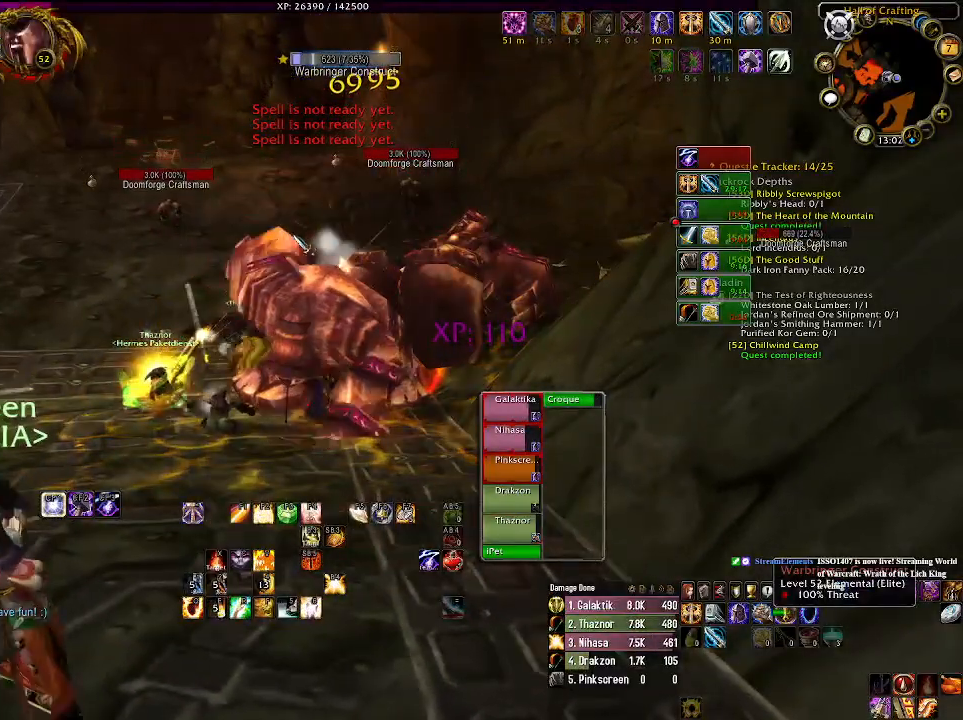
{"keys": [], "mouse": ["right"], "events": [[183, "mouse_right", "down"]]}
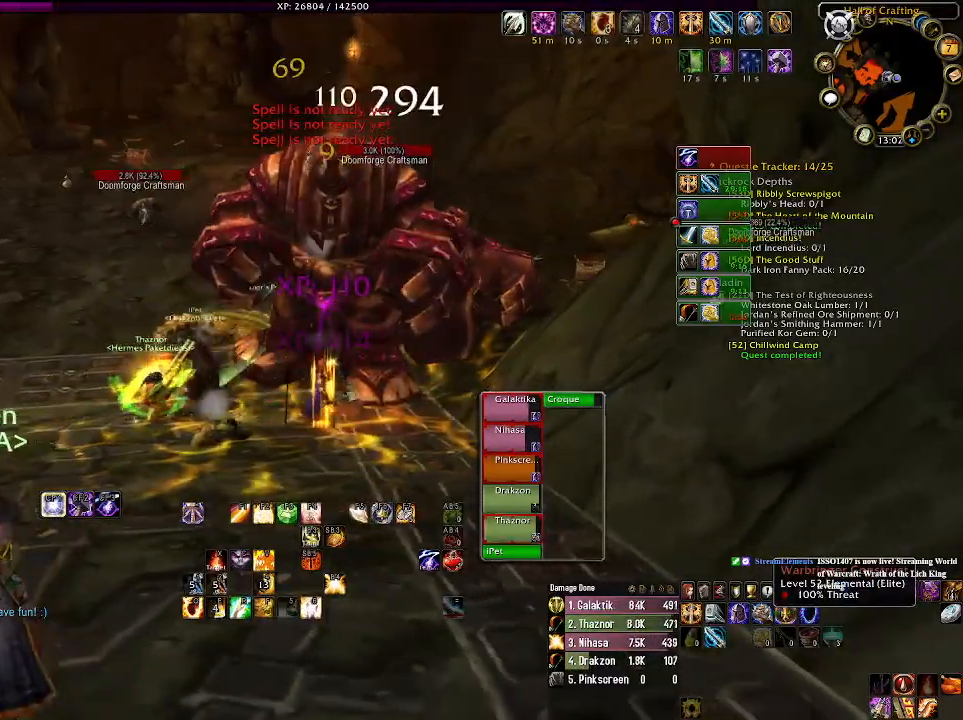
{"keys": [], "mouse": [], "events": [[300, "1", "down"], [416, "1", "up"], [483, "mouse_right", "up"]]}
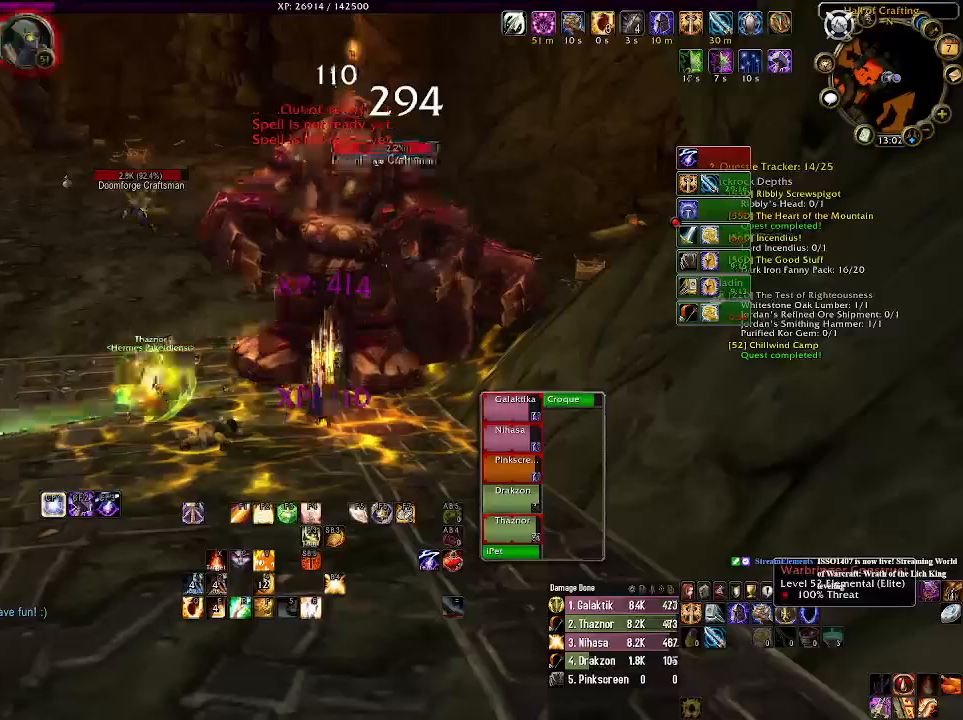
{"keys": [], "mouse": [], "events": [[16, "1", "down"], [133, "1", "up"], [233, "1", "down"], [366, "1", "up"]]}
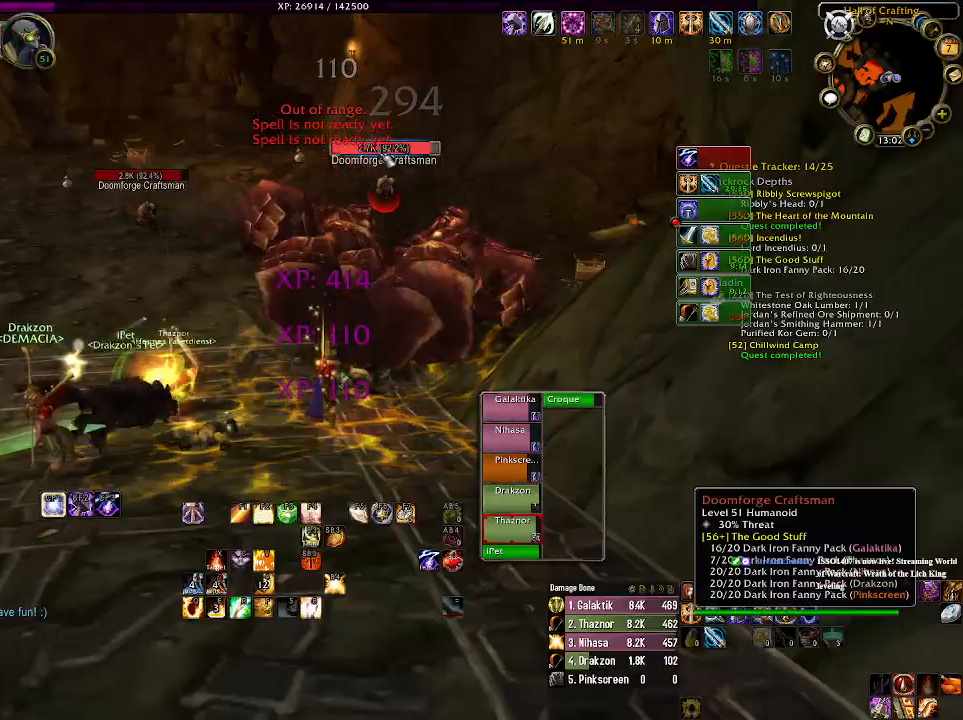
{"keys": [], "mouse": ["right"], "events": [[66, "mouse_right", "down"], [233, "mouse_wheel", "down"], [383, "mouse_wheel", "up"]]}
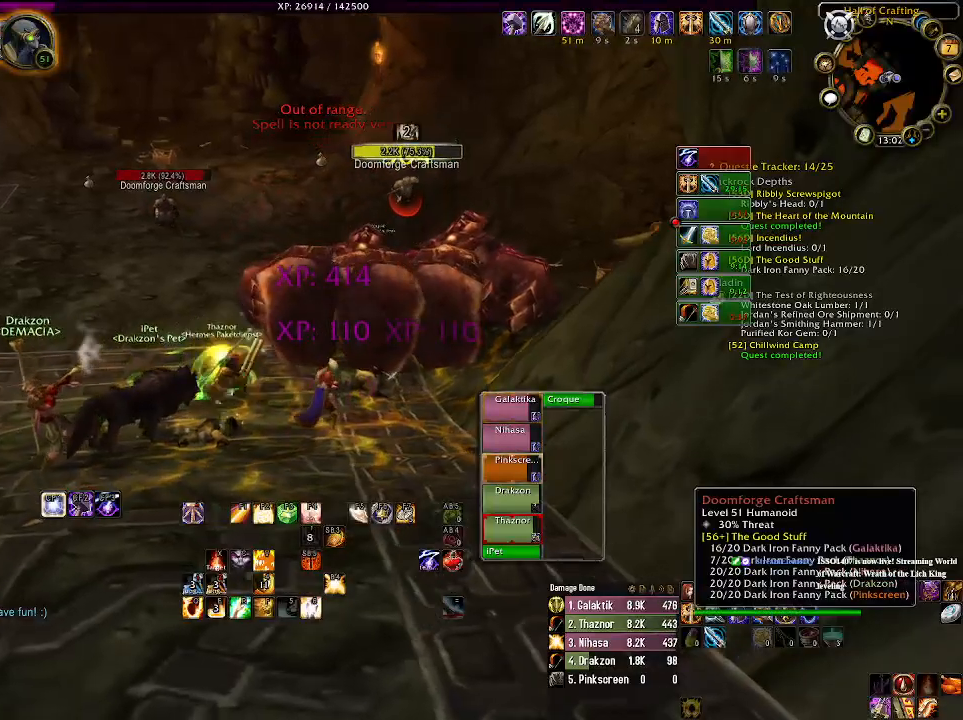
{"keys": ["a", "w"], "mouse": [], "events": [[133, "w", "down"], [150, "a", "down"], [166, "mouse_right", "up"]]}
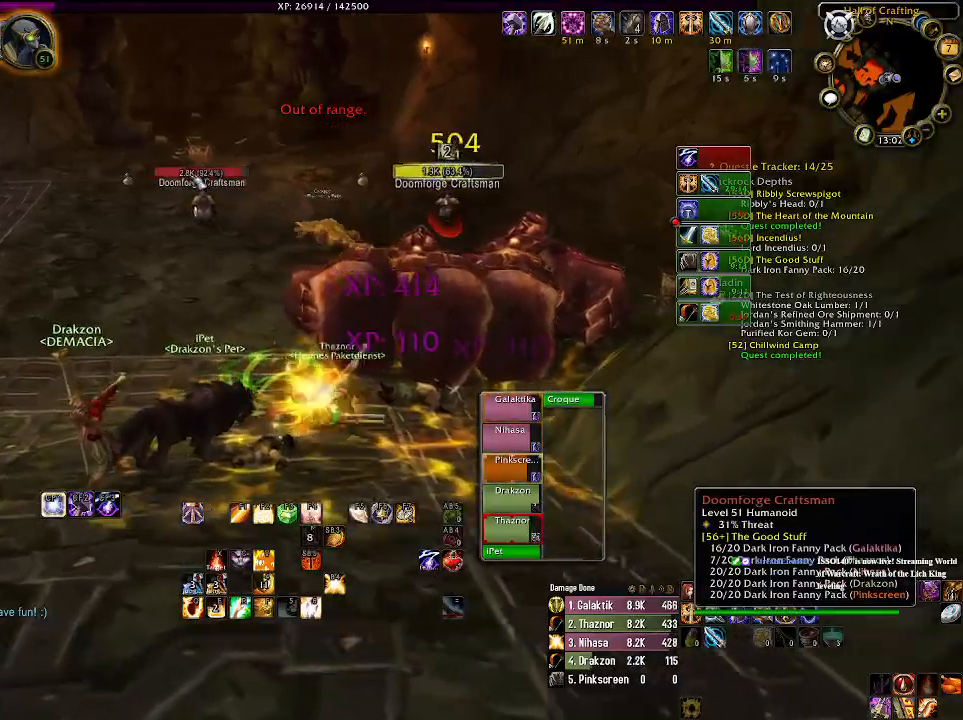
{"keys": ["w"], "mouse": ["right"], "events": [[66, "mouse_right", "down"], [133, "mouse_right", "up"], [366, "mouse_right", "down"], [416, "a", "up"]]}
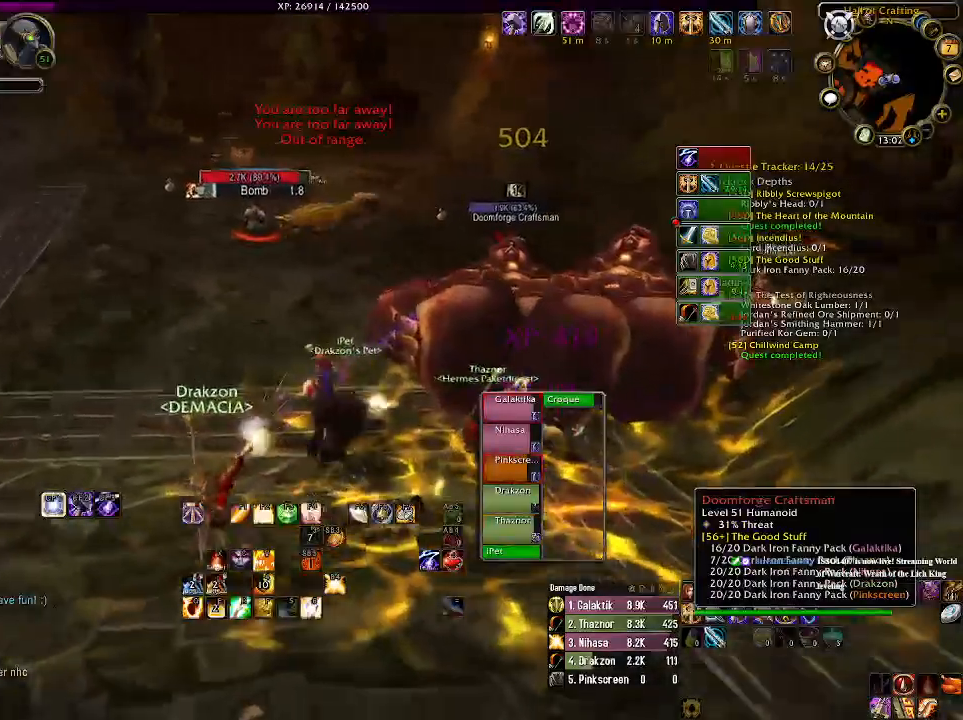
{"keys": ["1", "w"], "mouse": ["left"], "events": [[200, "mouse_right", "up"], [233, "1", "down"], [366, "1", "up"], [466, "mouse_left", "down"], [500, "1", "down"]]}
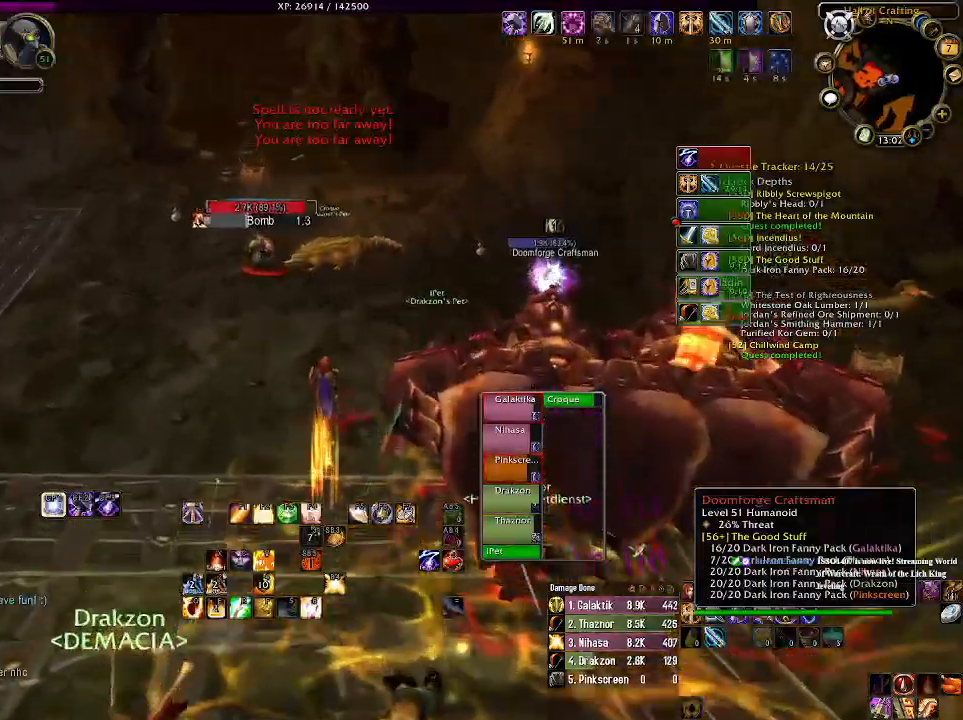
{"keys": ["1", "w"], "mouse": ["left"], "events": [[116, "1", "up"], [233, "1", "down"], [350, "1", "up"], [500, "1", "down"]]}
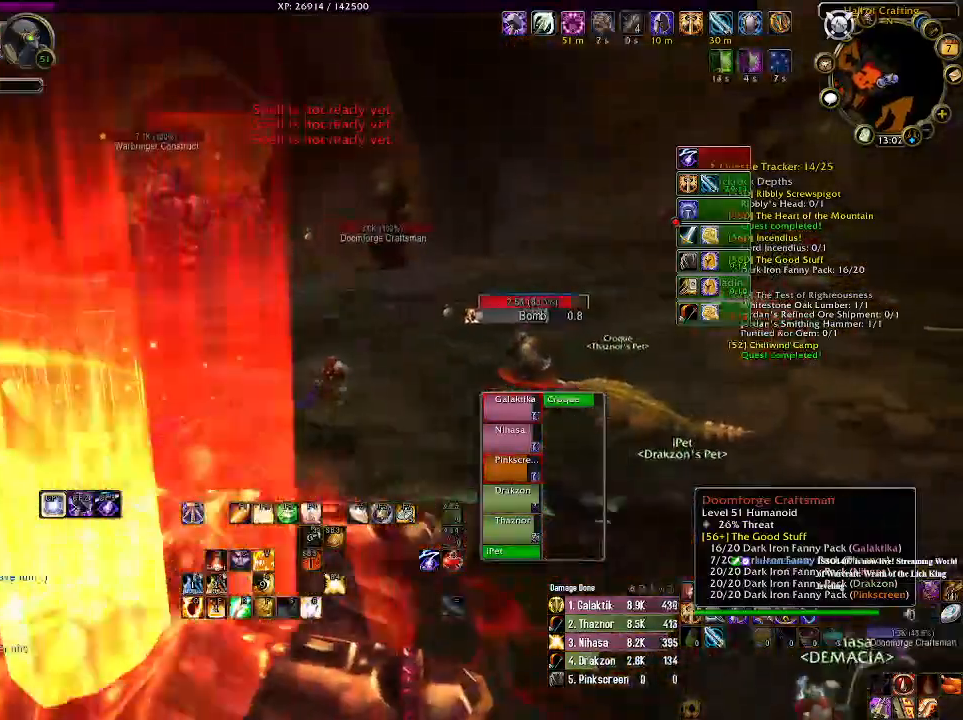
{"keys": ["1"], "mouse": ["left"]}
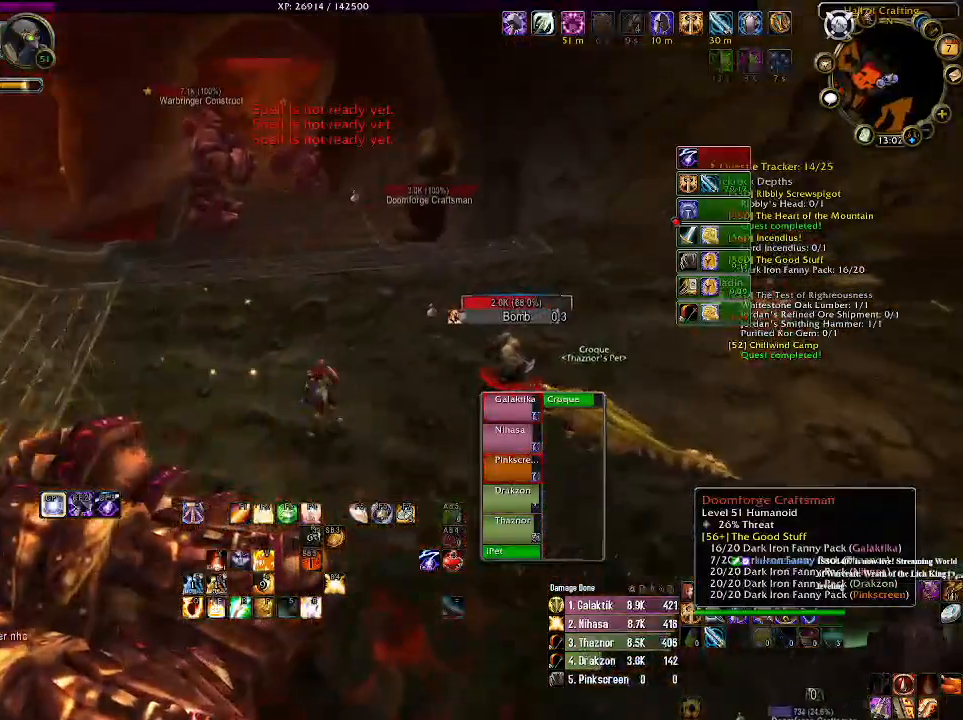
{"keys": ["1"], "mouse": ["left", "right"], "events": [[83, "1", "up"], [150, "1", "down"], [266, "1", "up"], [400, "1", "down"], [450, "mouse_right", "down"]]}